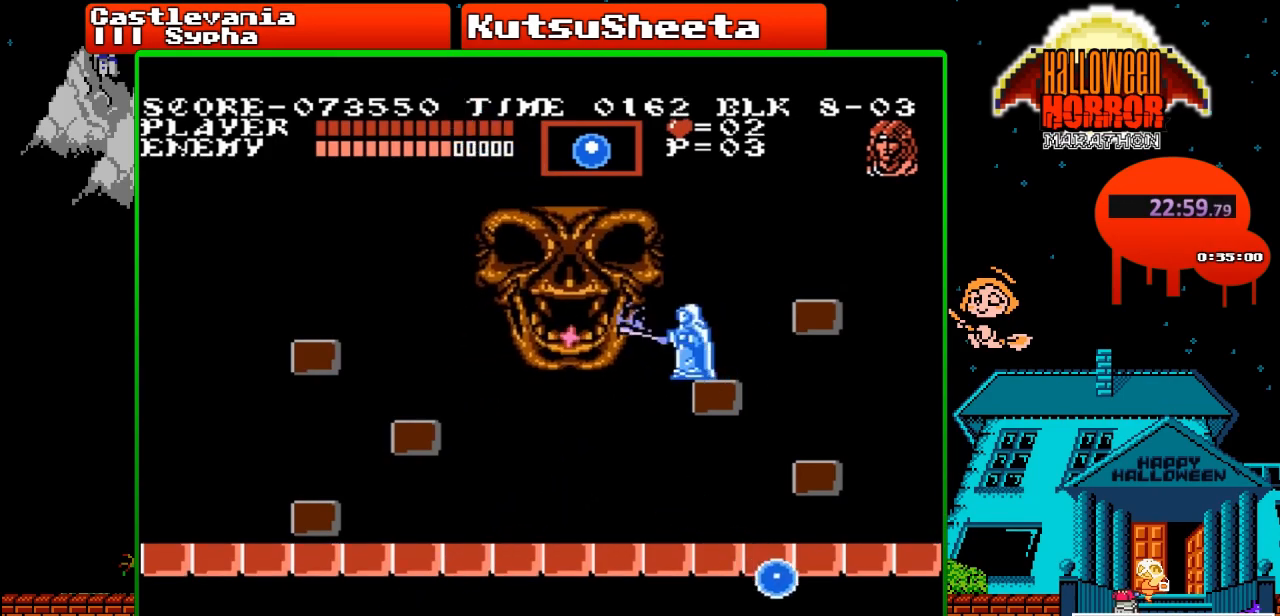
Gameplay with a controller (Nintendo layout); each line is a JSON object with the inputs held at the frame after it. "events" lists button and stick changes between this image and that frame as [ms after this image, input, new state], when the widget could be followed in between. Not read: L3 R3.
{"buttons": [], "events": [[17, "B", "up"], [150, "B", "down"], [367, "B", "up"]]}
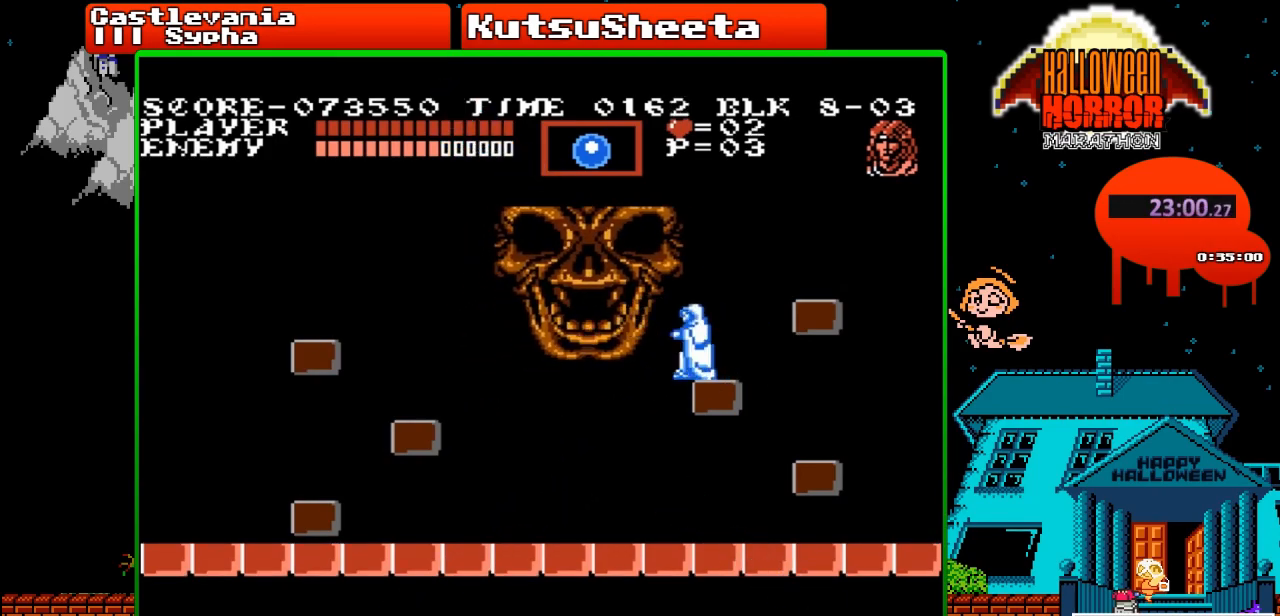
{"buttons": ["B"], "events": [[17, "B", "down"], [250, "B", "up"], [383, "B", "down"]]}
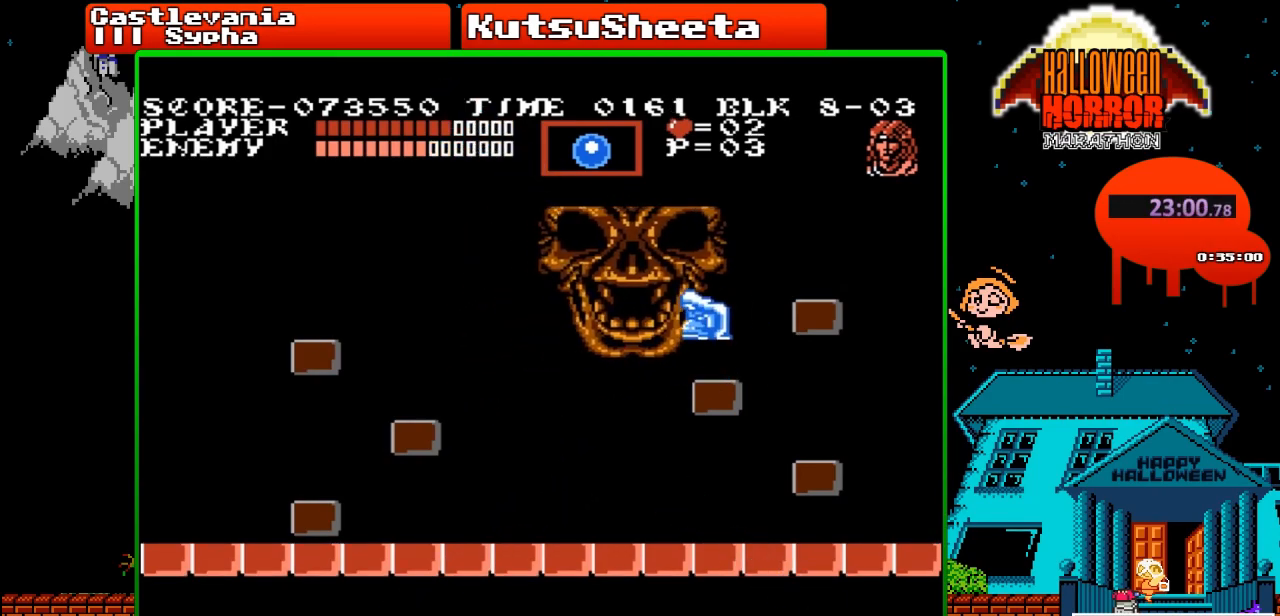
{"buttons": ["DPAD_UP"], "events": [[150, "B", "up"], [267, "DPAD_UP", "down"], [300, "B", "down"], [450, "B", "up"]]}
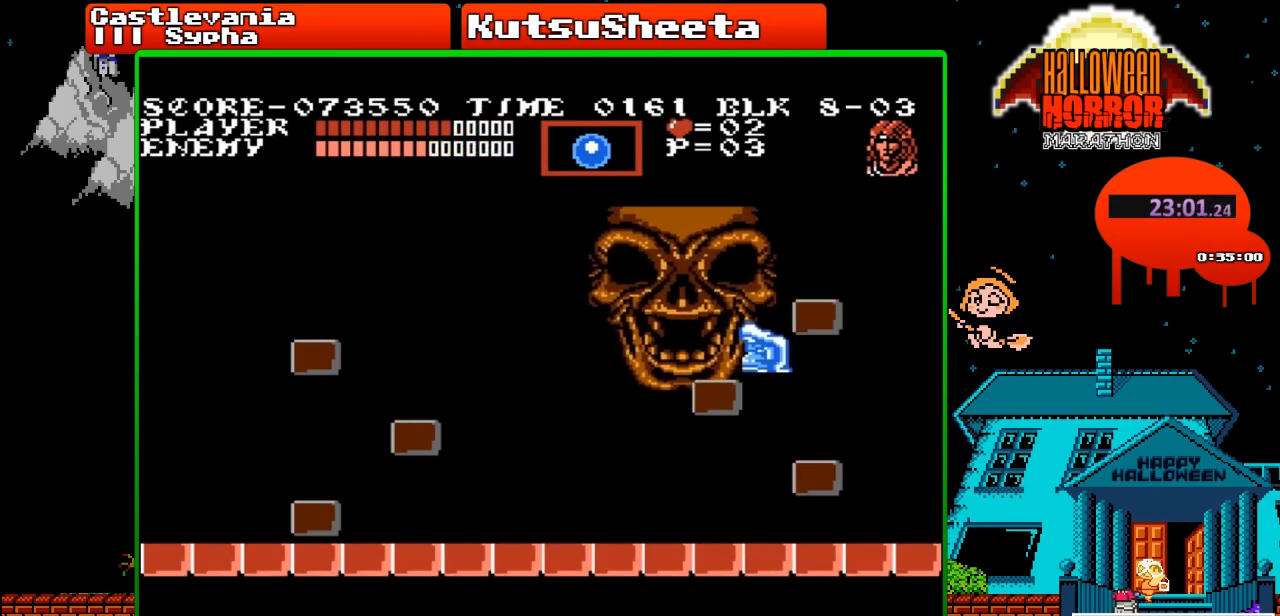
{"buttons": ["B", "DPAD_UP"], "events": [[50, "B", "down"], [167, "B", "up"], [233, "B", "down"], [300, "B", "up"], [367, "B", "down"], [433, "B", "up"], [483, "B", "down"]]}
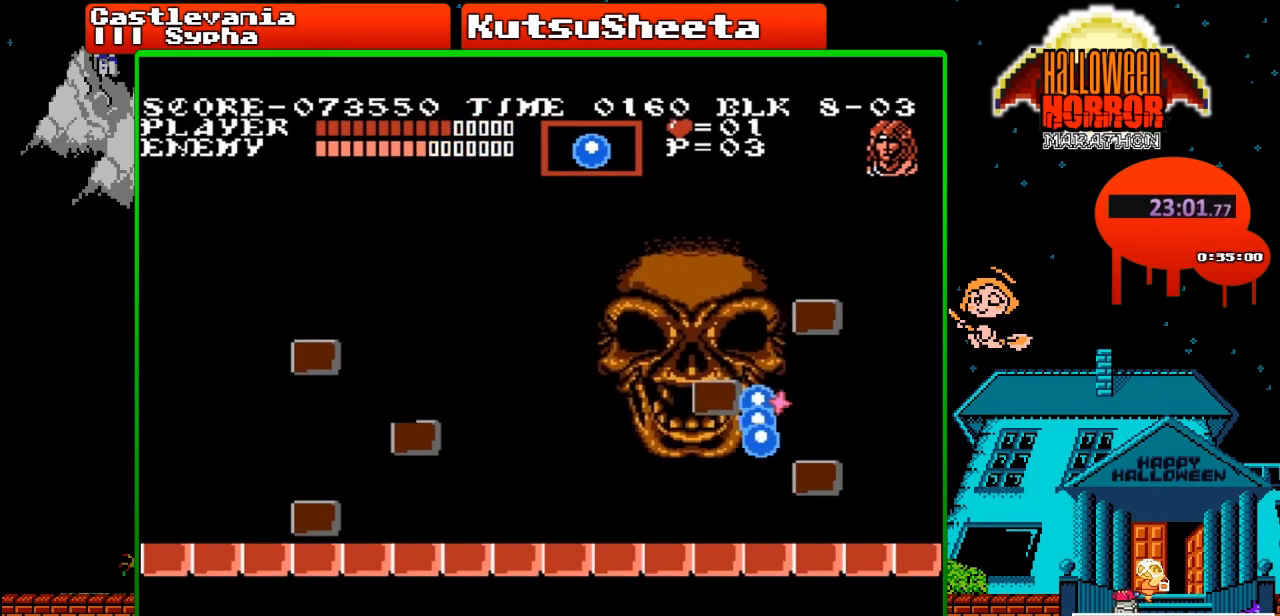
{"buttons": [], "events": [[33, "B", "up"], [33, "DPAD_UP", "up"], [117, "B", "down"], [183, "B", "up"], [250, "B", "down"], [317, "B", "up"], [400, "B", "down"], [450, "B", "up"]]}
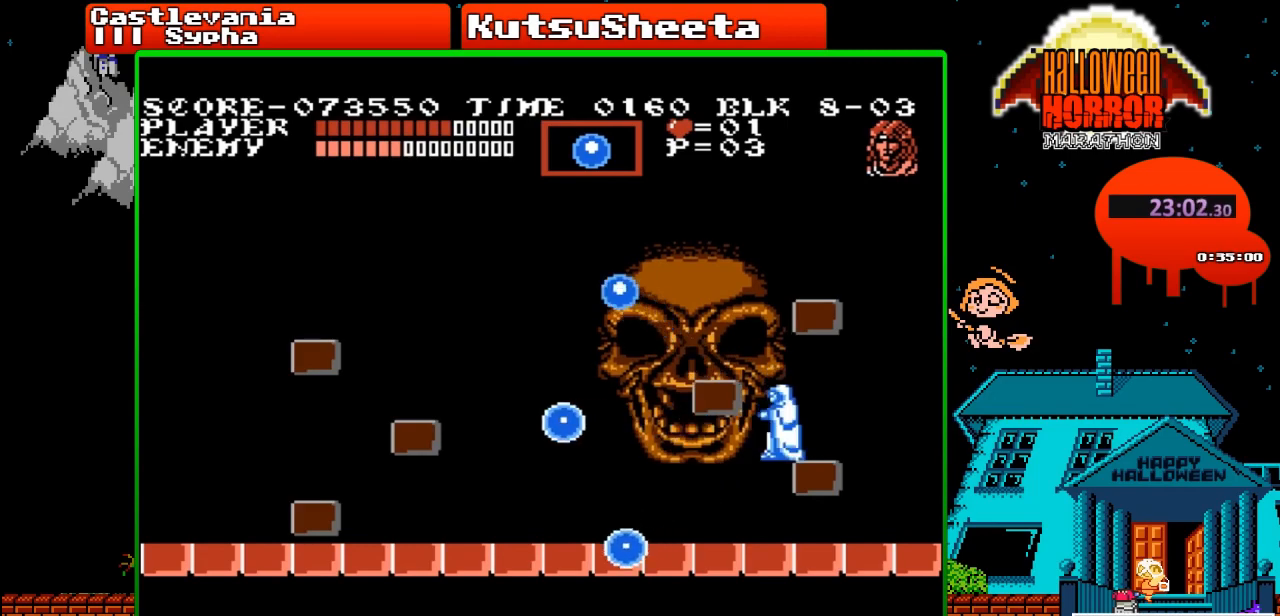
{"buttons": ["B"], "events": [[17, "B", "down"], [100, "B", "up"], [150, "B", "down"], [233, "B", "up"], [317, "B", "down"], [367, "B", "up"], [433, "B", "down"]]}
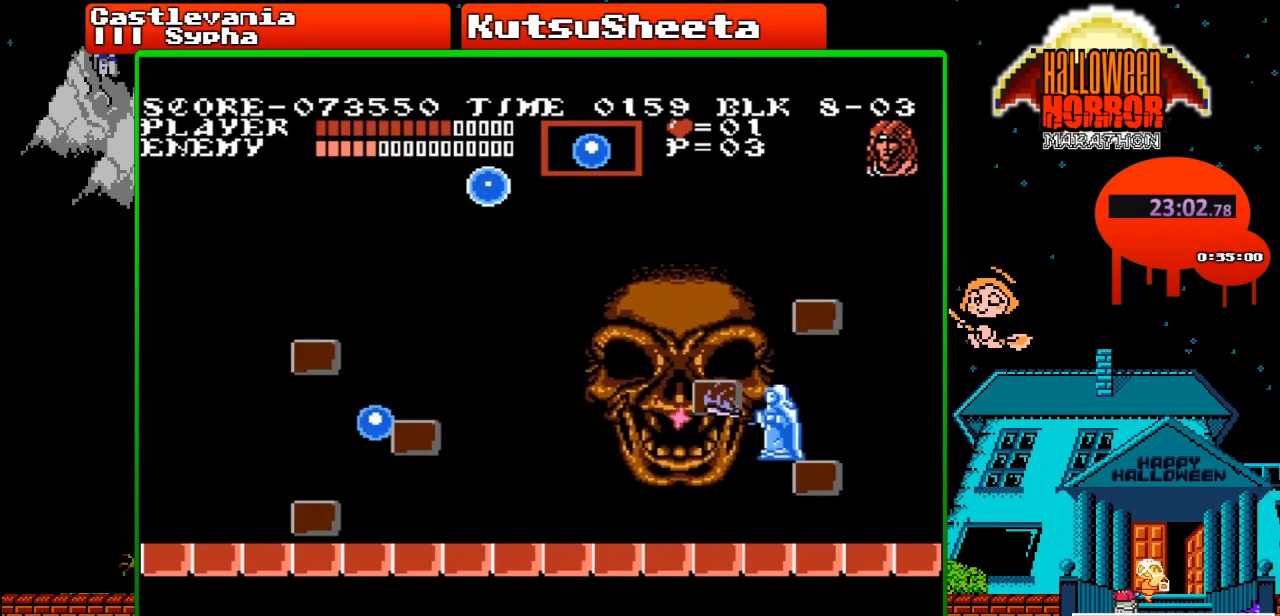
{"buttons": [], "events": [[17, "B", "up"], [83, "B", "down"], [167, "B", "up"], [217, "B", "down"], [300, "B", "up"], [350, "B", "down"], [433, "B", "up"]]}
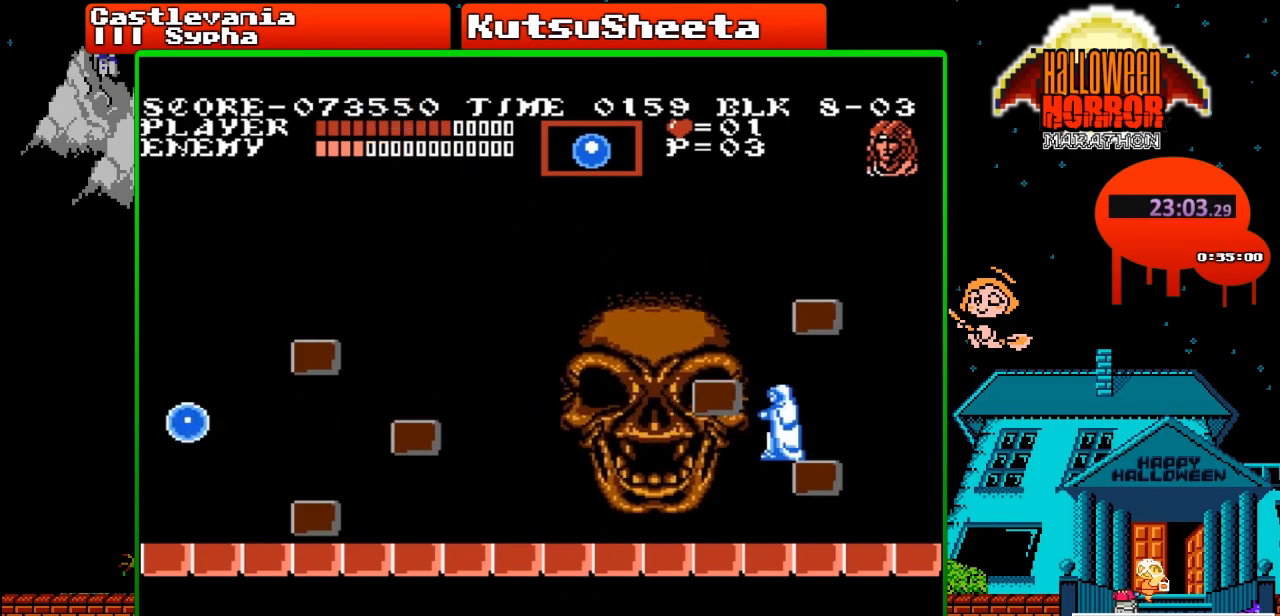
{"buttons": ["A", "B", "DPAD_UP", "DPAD_LEFT"], "events": [[33, "DPAD_LEFT", "down"], [417, "A", "down"], [450, "DPAD_UP", "down"], [483, "B", "down"]]}
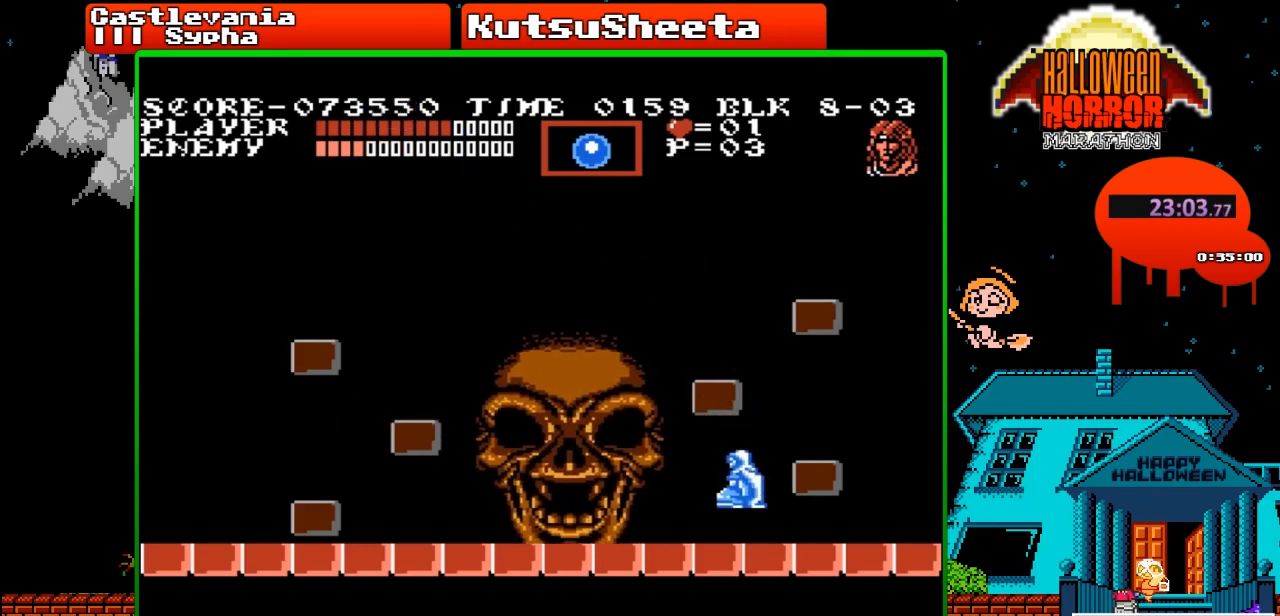
{"buttons": ["B", "DPAD_LEFT"], "events": [[83, "A", "up"], [83, "B", "up"], [100, "DPAD_UP", "up"], [233, "B", "down"], [350, "B", "up"], [417, "B", "down"]]}
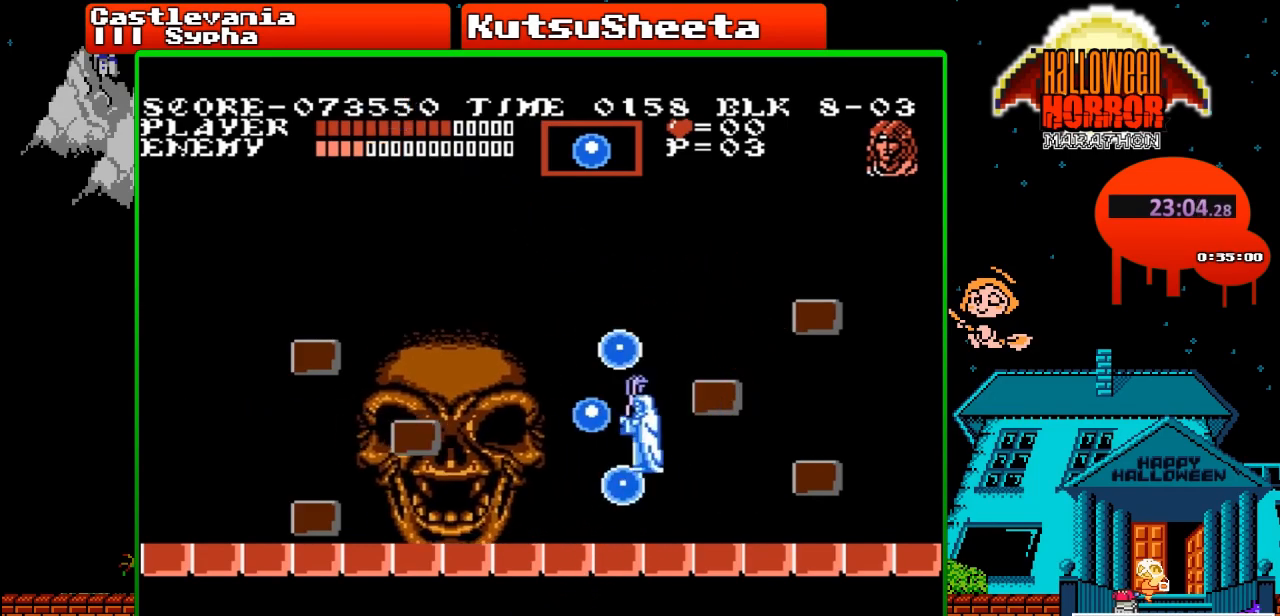
{"buttons": ["A", "B", "DPAD_LEFT"], "events": [[33, "B", "up"], [333, "A", "down"], [400, "B", "down"]]}
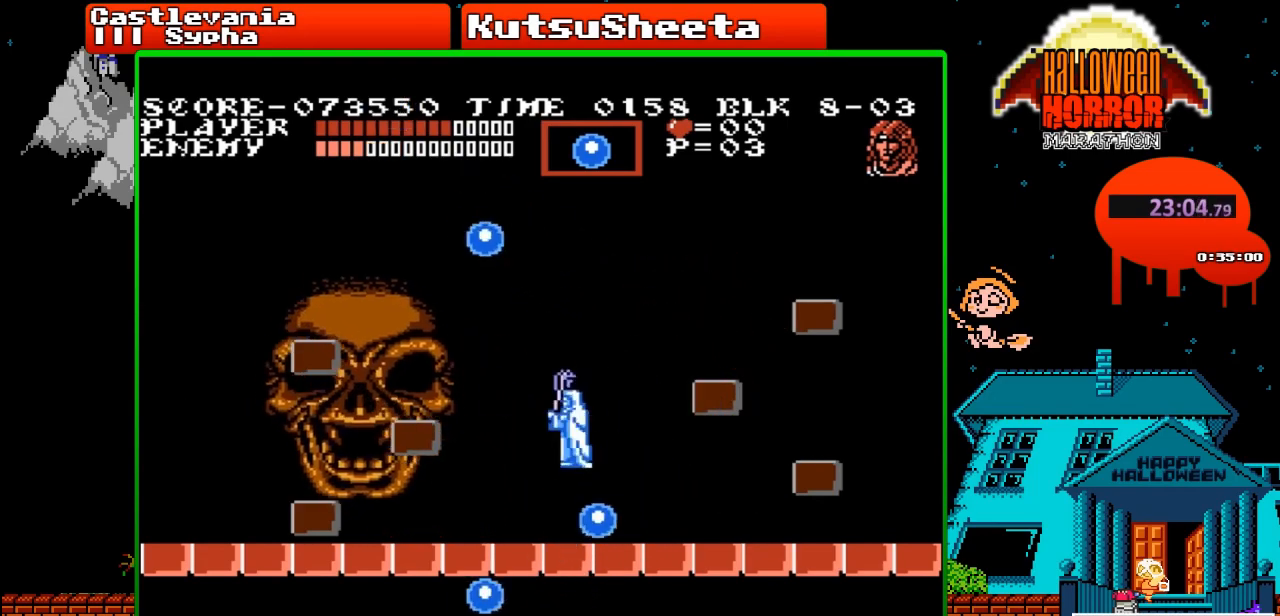
{"buttons": [], "events": [[50, "A", "up"], [50, "B", "up"], [267, "B", "down"], [450, "DPAD_LEFT", "up"], [500, "B", "up"]]}
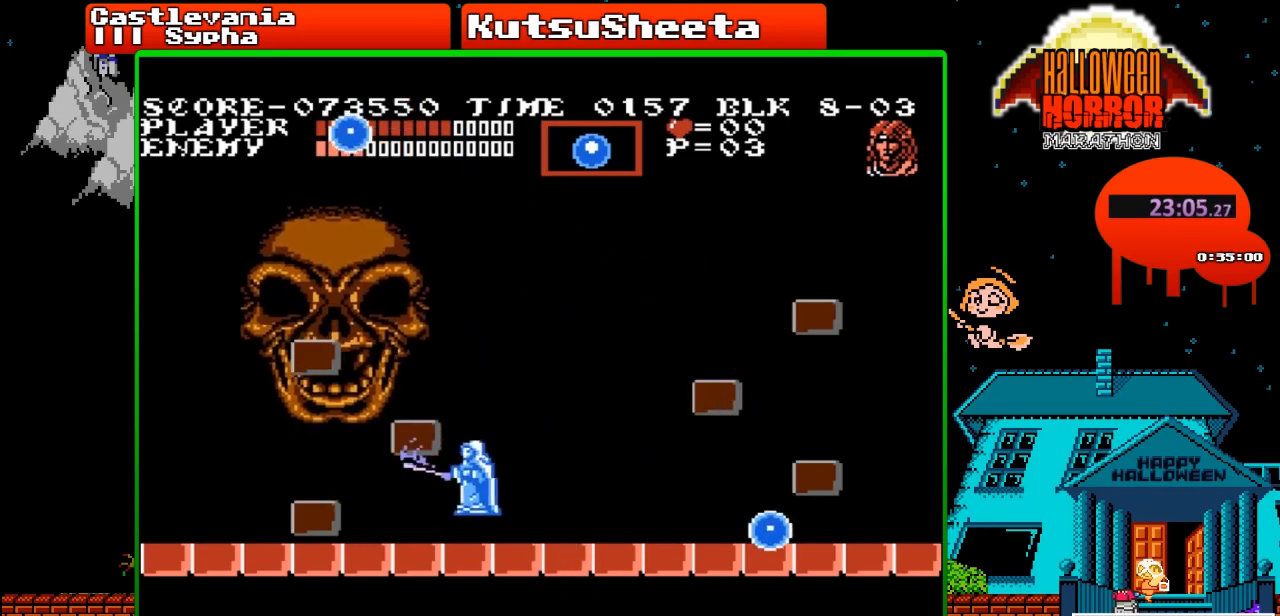
{"buttons": ["DPAD_RIGHT"], "events": [[83, "DPAD_RIGHT", "down"]]}
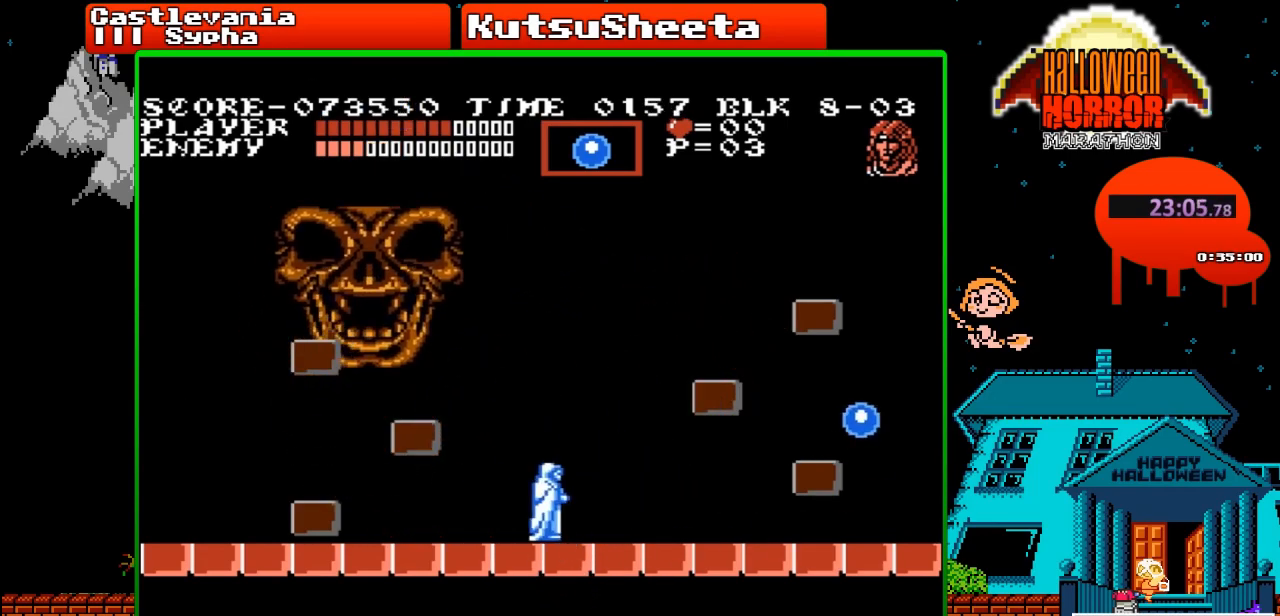
{"buttons": ["DPAD_RIGHT"], "events": []}
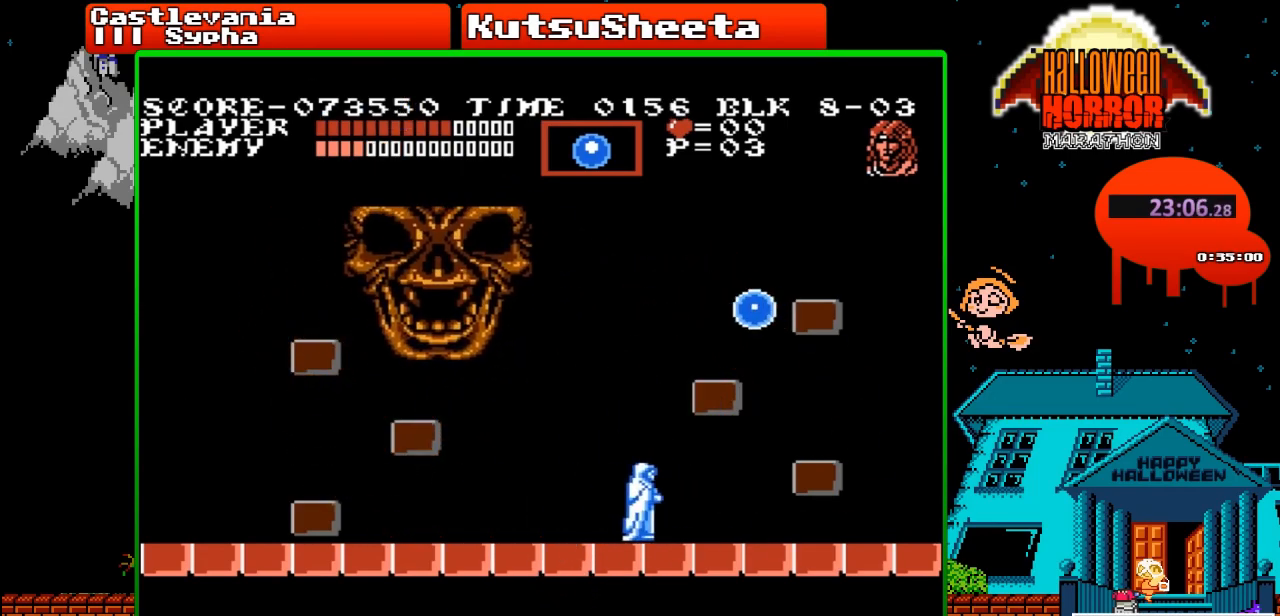
{"buttons": [], "events": [[83, "DPAD_RIGHT", "up"], [200, "DPAD_LEFT", "down"], [383, "DPAD_LEFT", "up"]]}
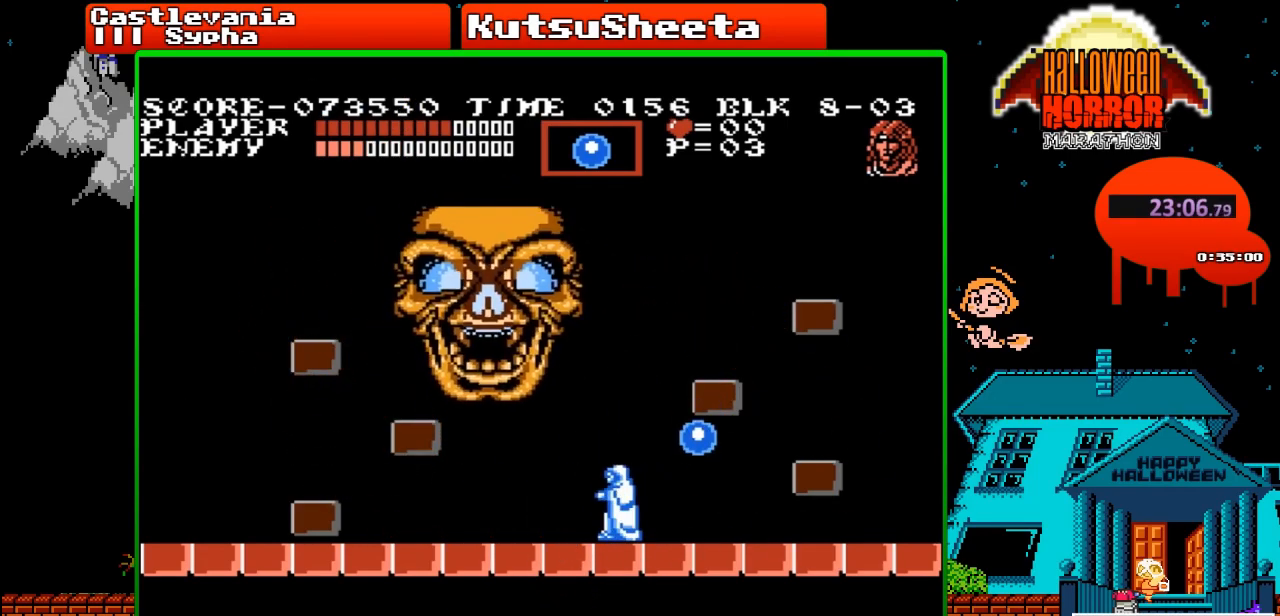
{"buttons": ["B"], "events": [[83, "A", "down"], [100, "B", "down"], [217, "A", "up"], [233, "B", "up"], [450, "B", "down"]]}
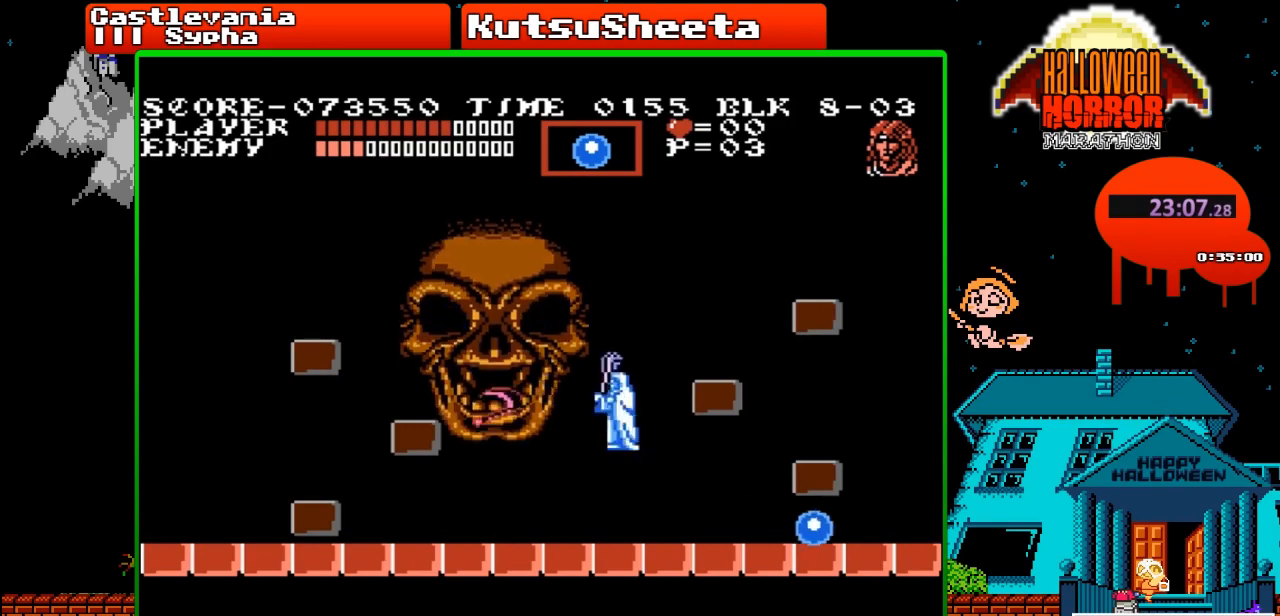
{"buttons": ["DPAD_LEFT"], "events": [[167, "B", "up"], [250, "DPAD_LEFT", "down"]]}
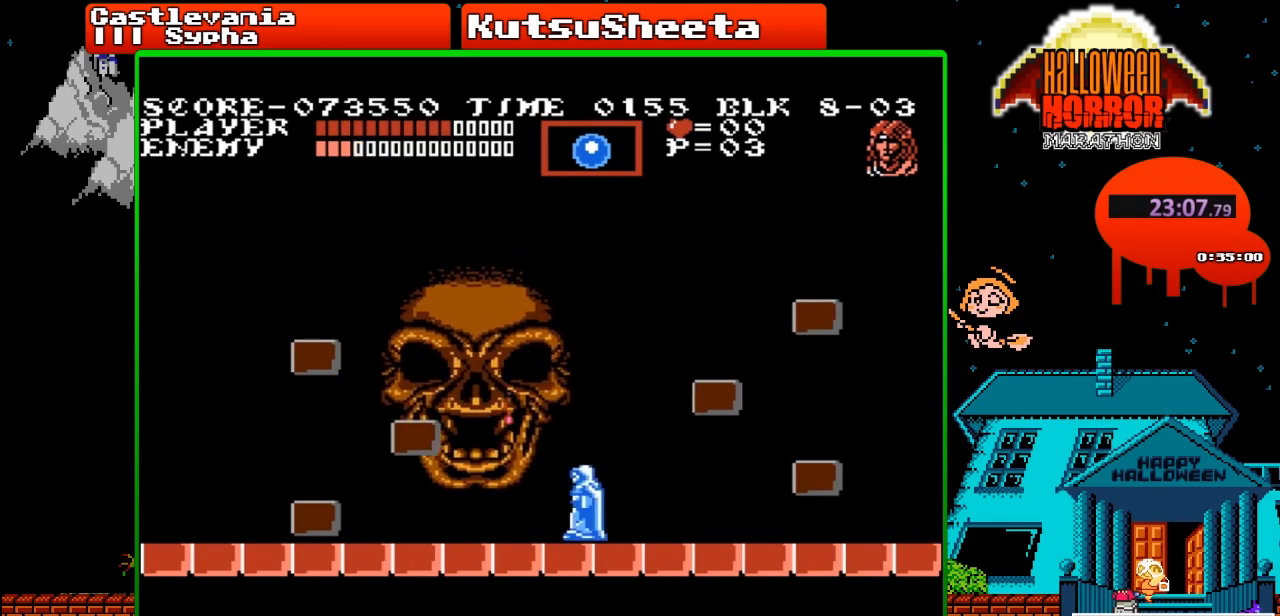
{"buttons": ["B", "DPAD_LEFT"], "events": [[33, "B", "down"], [167, "B", "up"], [433, "B", "down"]]}
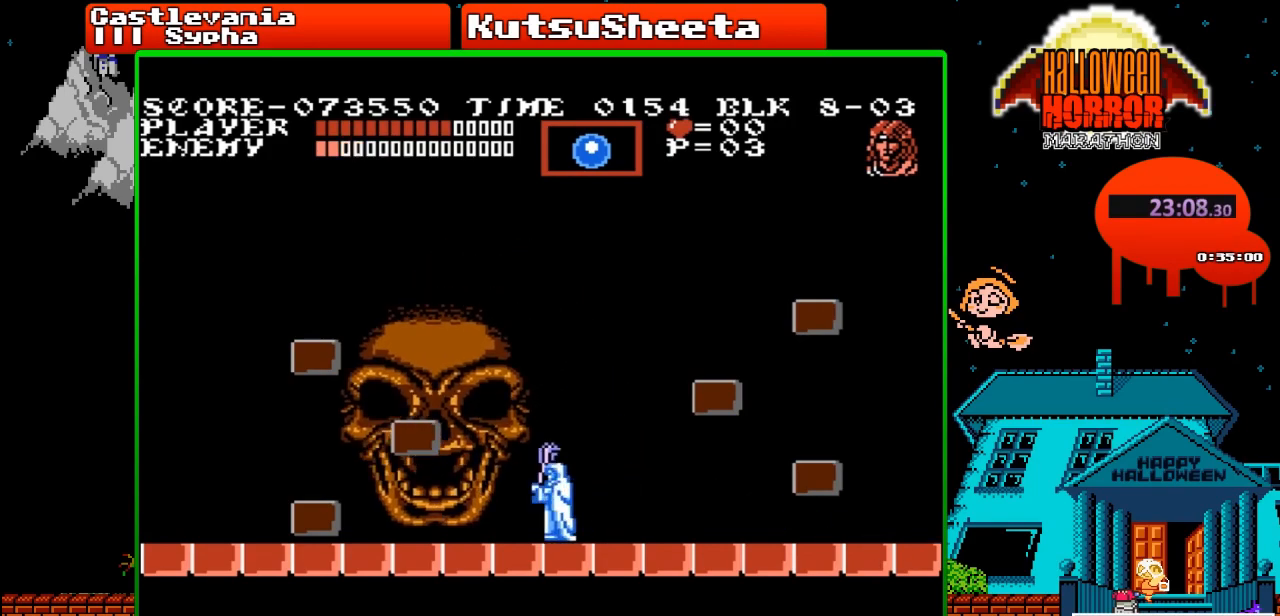
{"buttons": ["B", "DPAD_LEFT"], "events": [[117, "B", "up"], [317, "B", "down"]]}
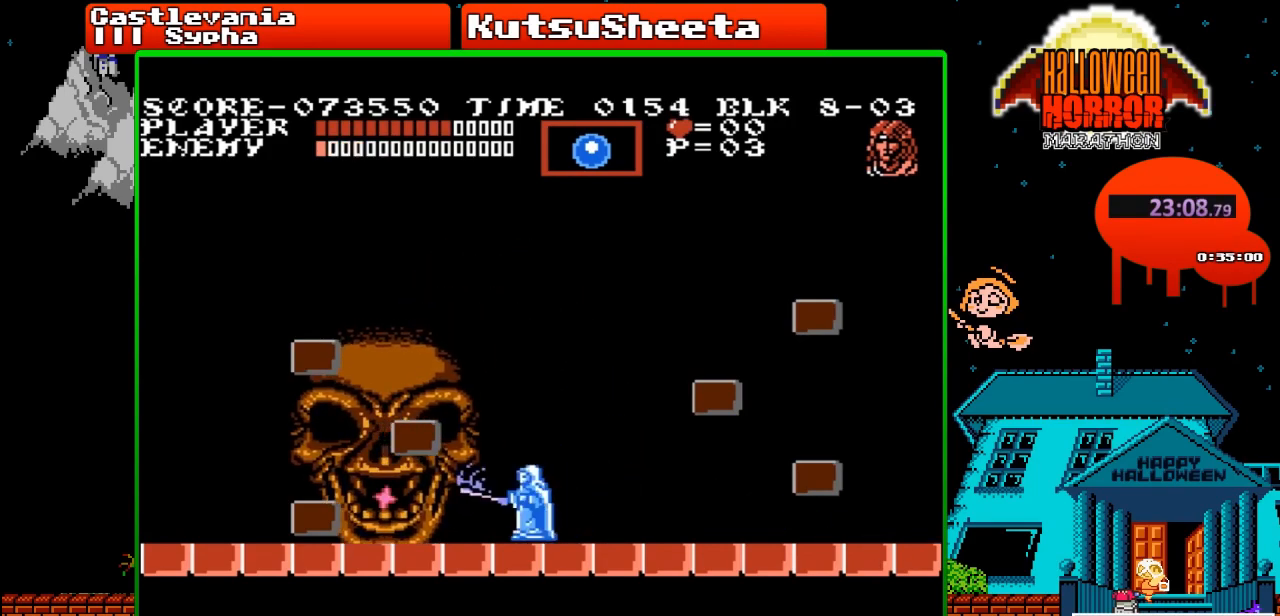
{"buttons": ["DPAD_LEFT"], "events": [[33, "B", "up"], [217, "B", "down"], [467, "B", "up"]]}
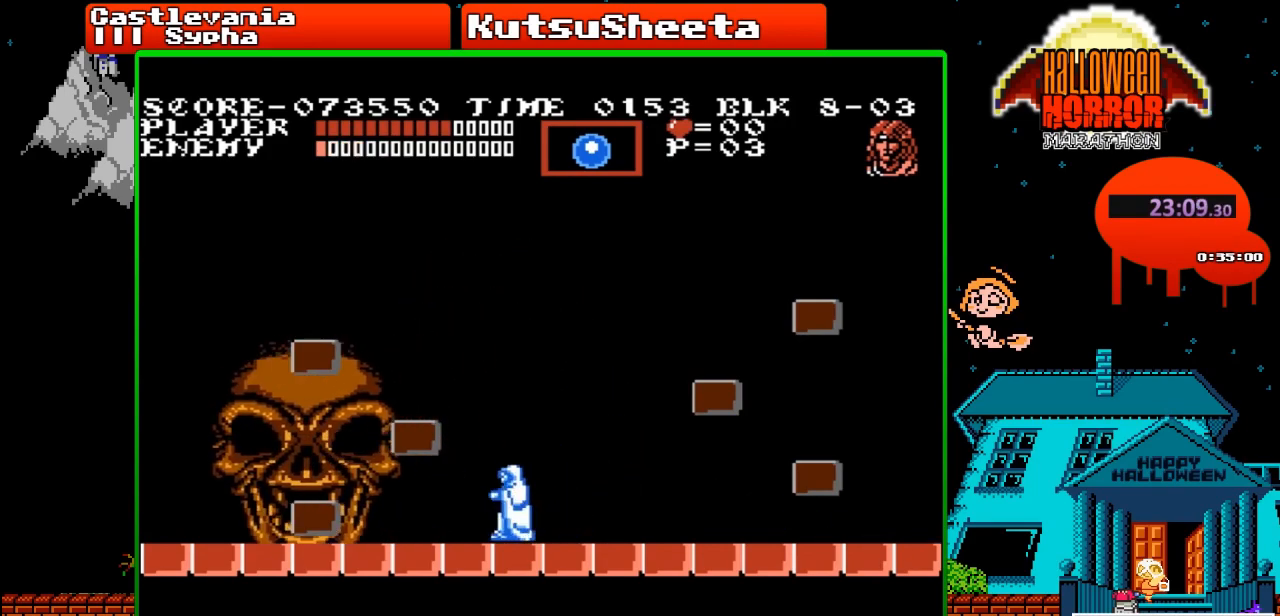
{"buttons": [], "events": [[167, "DPAD_LEFT", "up"], [233, "DPAD_RIGHT", "down"], [417, "DPAD_RIGHT", "up"]]}
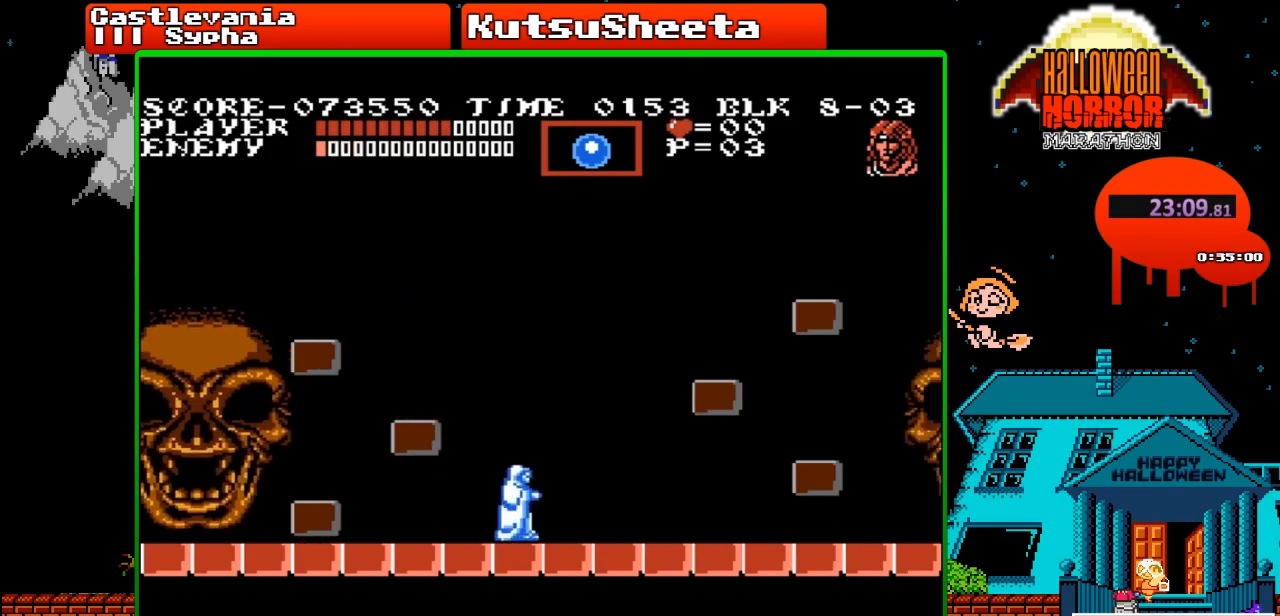
{"buttons": ["DPAD_RIGHT"], "events": [[100, "DPAD_RIGHT", "down"]]}
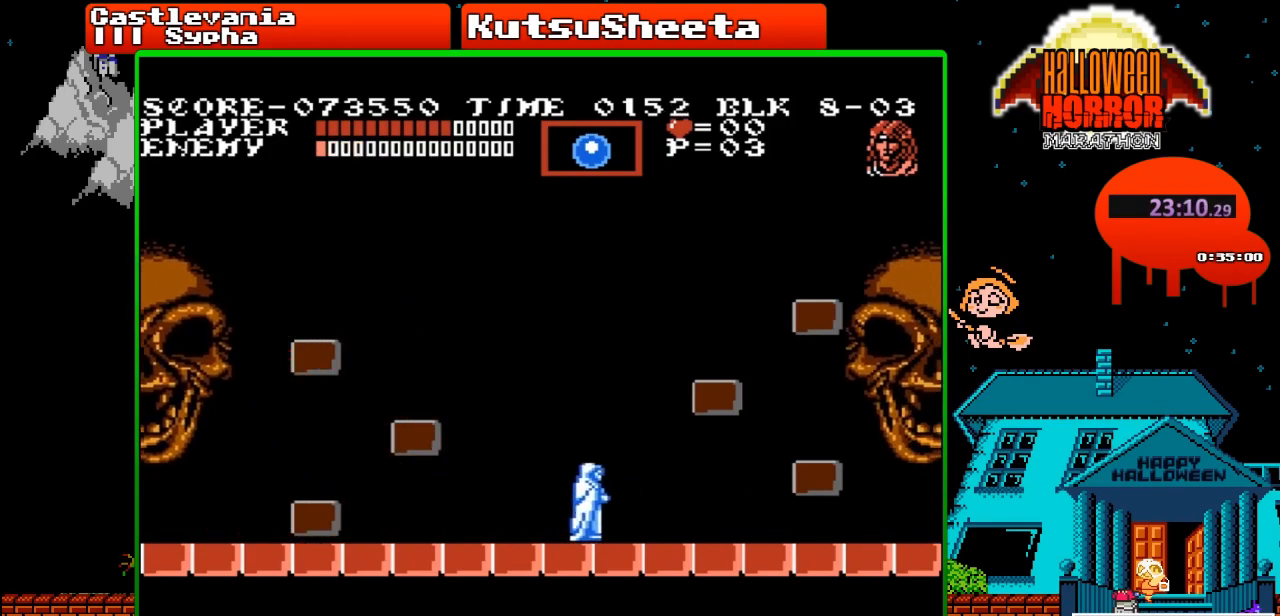
{"buttons": ["DPAD_LEFT"], "events": [[117, "DPAD_RIGHT", "up"], [233, "DPAD_LEFT", "down"]]}
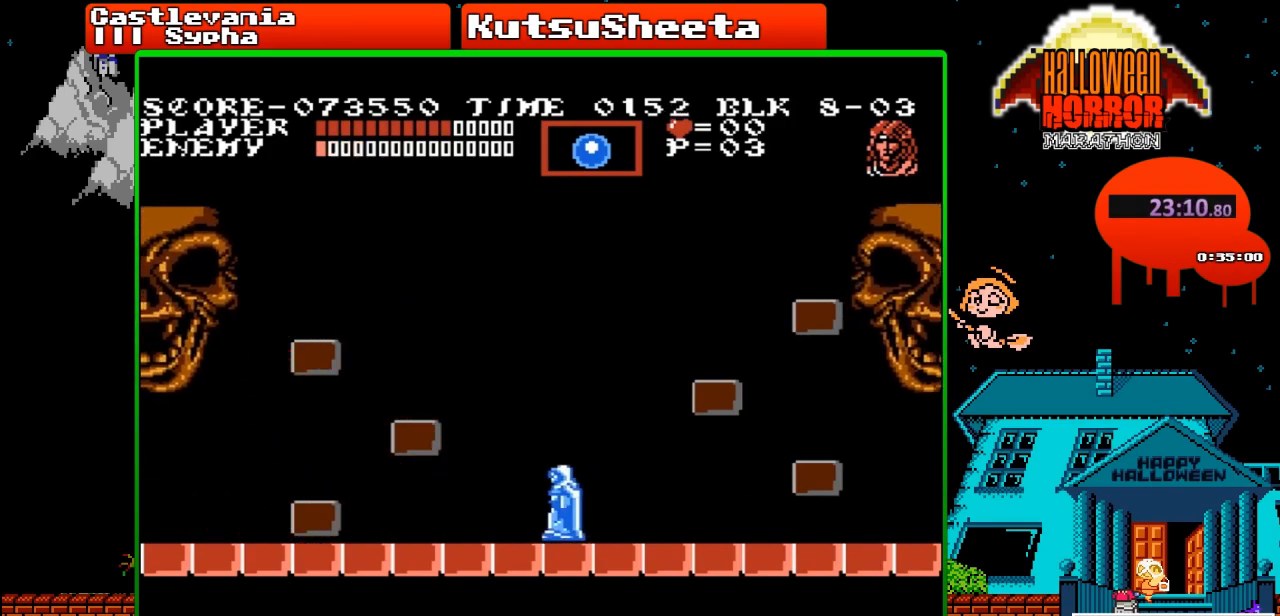
{"buttons": ["DPAD_RIGHT"], "events": [[167, "DPAD_LEFT", "up"], [250, "DPAD_RIGHT", "down"]]}
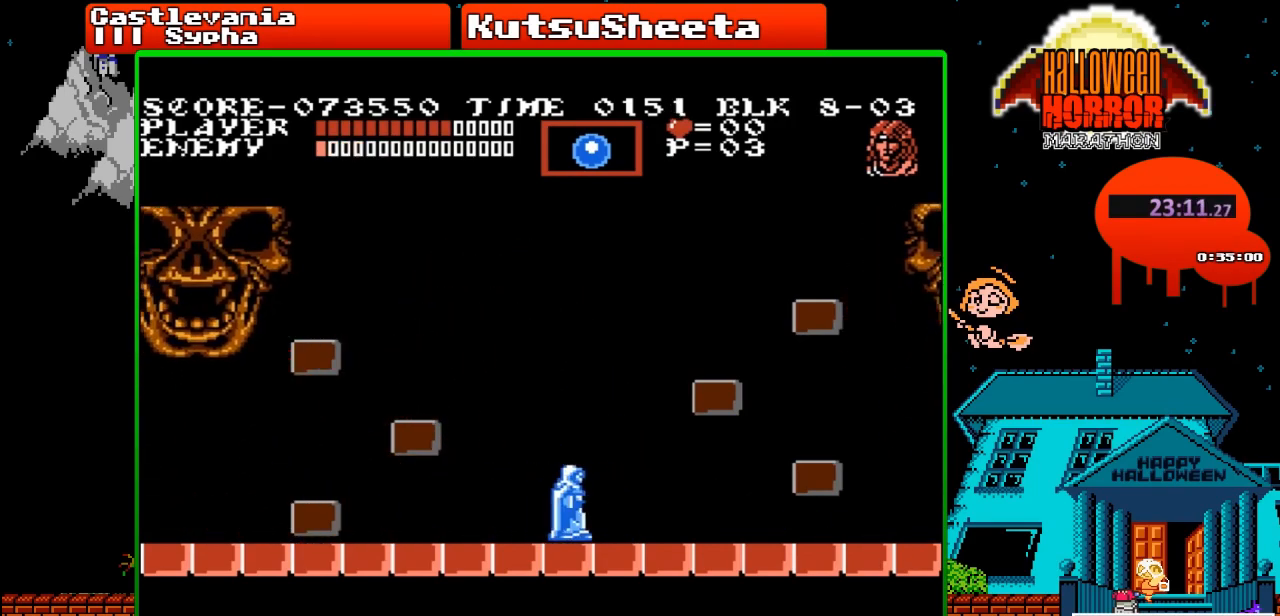
{"buttons": ["DPAD_RIGHT"], "events": []}
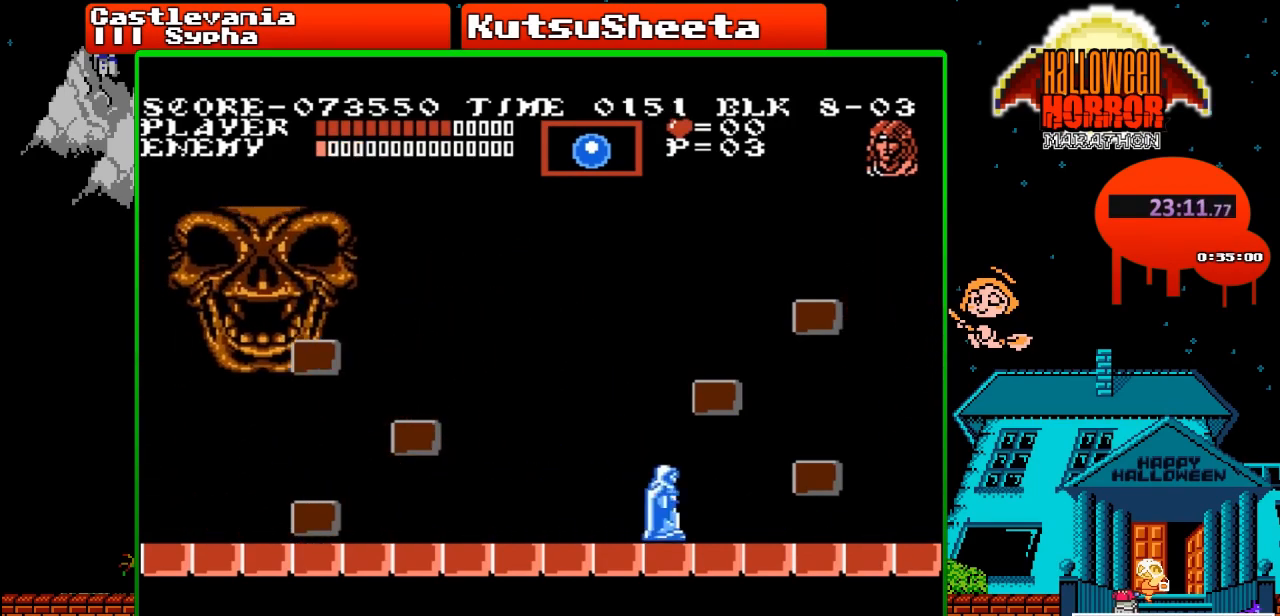
{"buttons": ["DPAD_RIGHT"], "events": []}
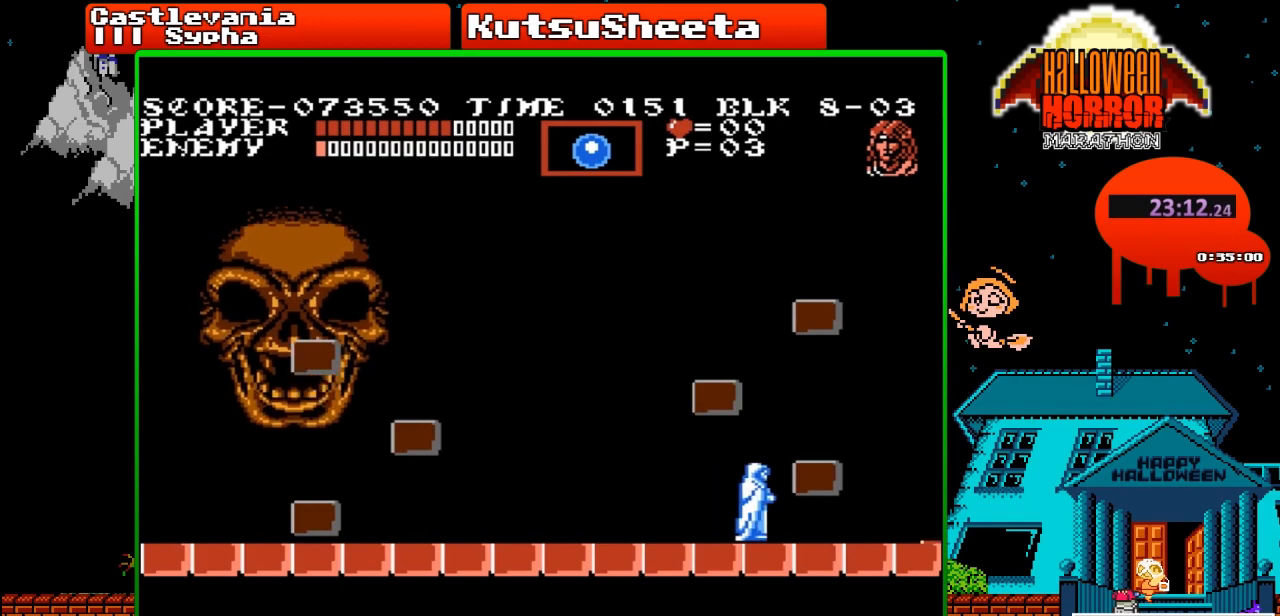
{"buttons": ["B", "DPAD_RIGHT"], "events": [[150, "B", "down"], [267, "B", "up"], [483, "B", "down"]]}
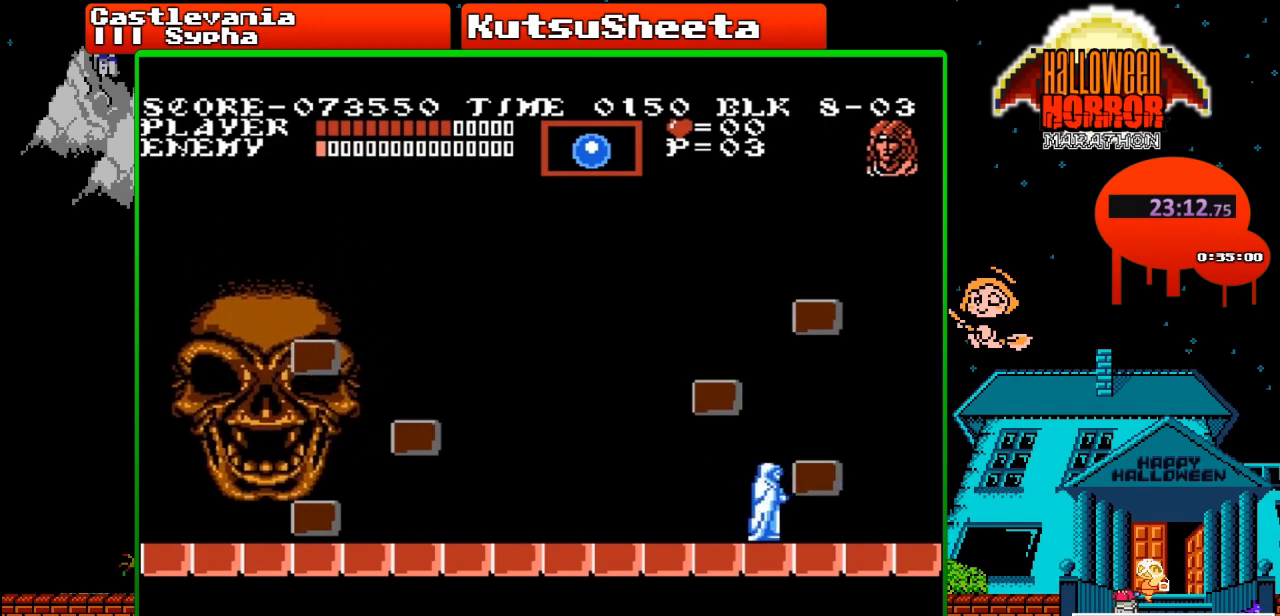
{"buttons": ["DPAD_RIGHT"], "events": [[100, "B", "up"], [317, "B", "down"], [500, "B", "up"]]}
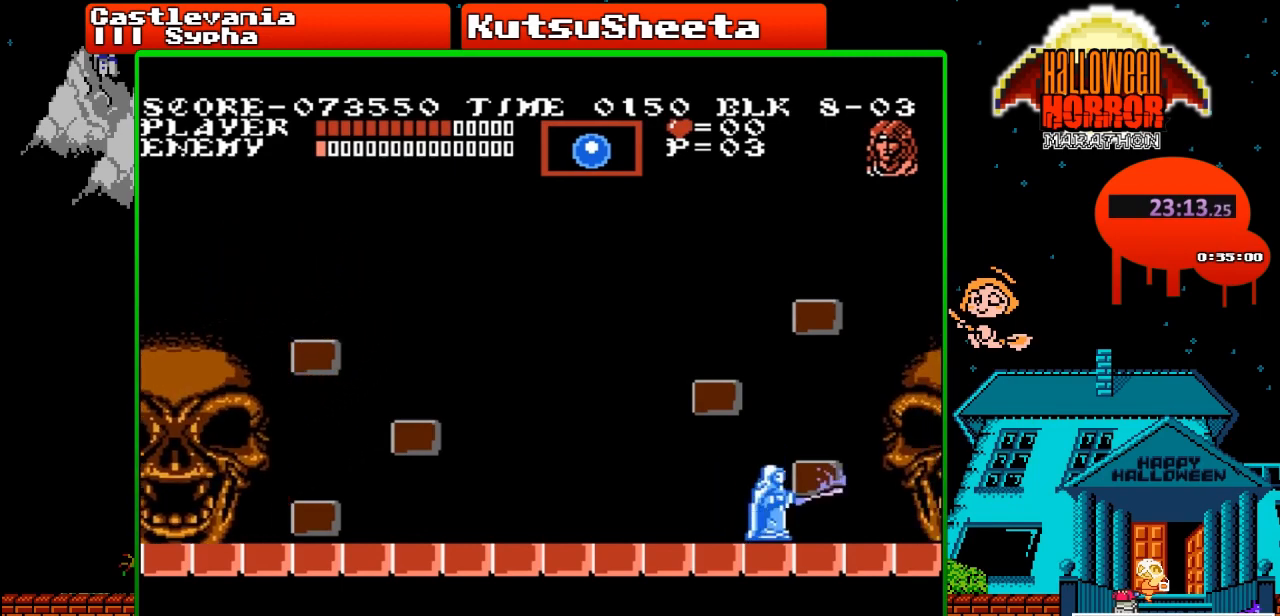
{"buttons": [], "events": [[167, "B", "down"], [367, "B", "up"], [417, "DPAD_RIGHT", "up"]]}
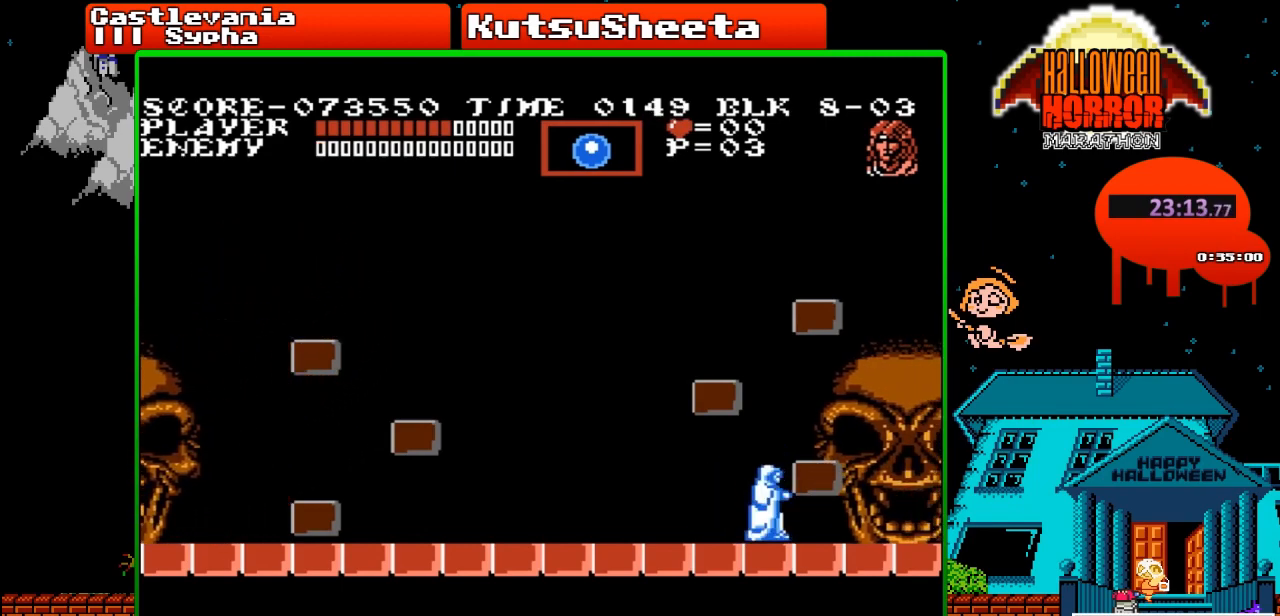
{"buttons": ["DPAD_LEFT"], "events": [[17, "DPAD_LEFT", "down"]]}
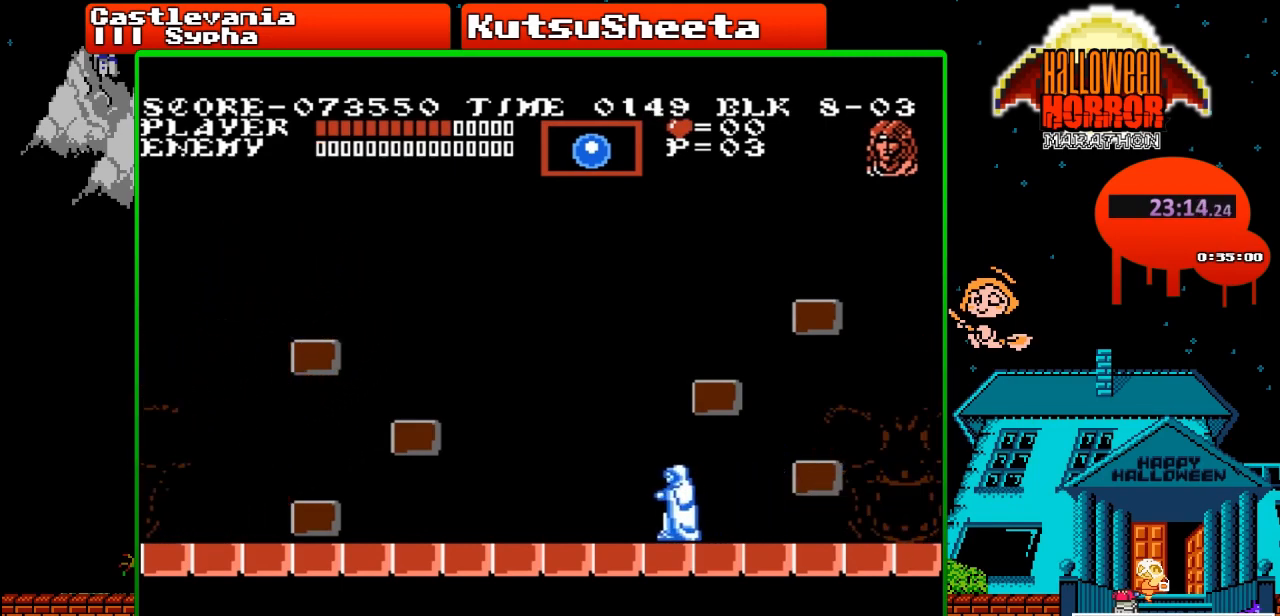
{"buttons": ["DPAD_LEFT"], "events": []}
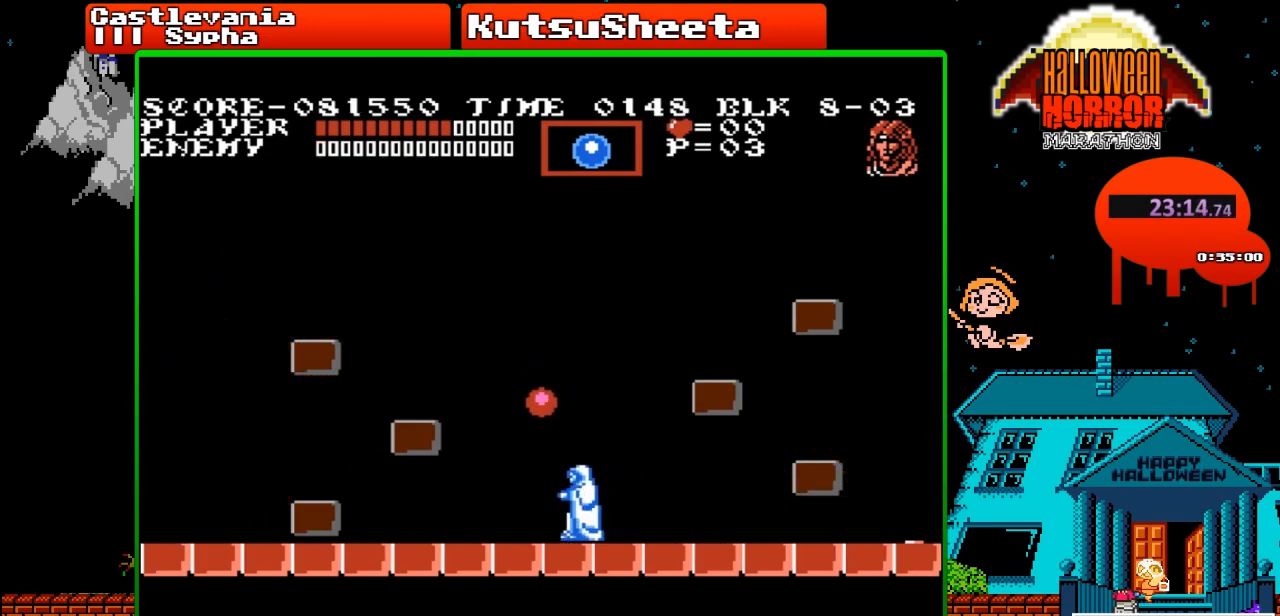
{"buttons": [], "events": [[250, "DPAD_LEFT", "up"]]}